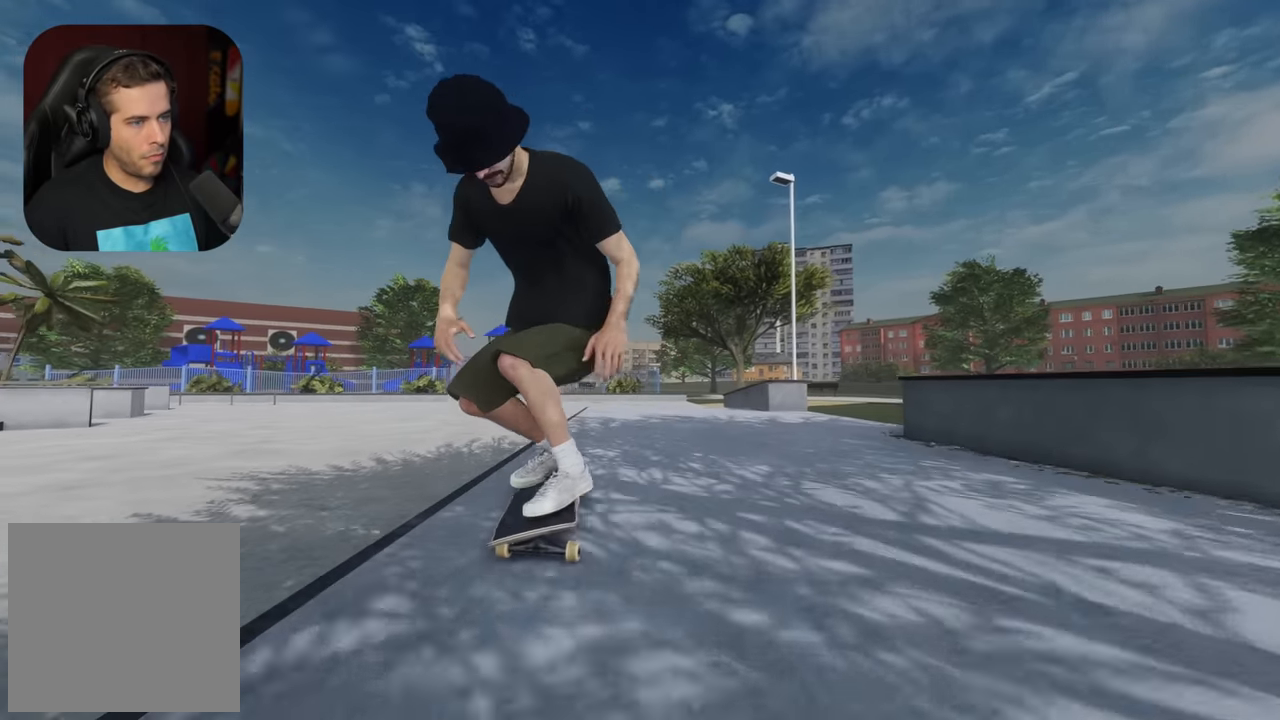
Gameplay with a controller (Xbox layout); each line is a JSON object with the inputs held at the frame after it. "events" lists button and stick changes between this image and that frame as [ms after this image, input, new state], when the widget could be followed in between. Not read: L3 R3.
{"buttons": [], "left_stick": "center", "right_stick": "center", "events": [[317, "R2", "up"]]}
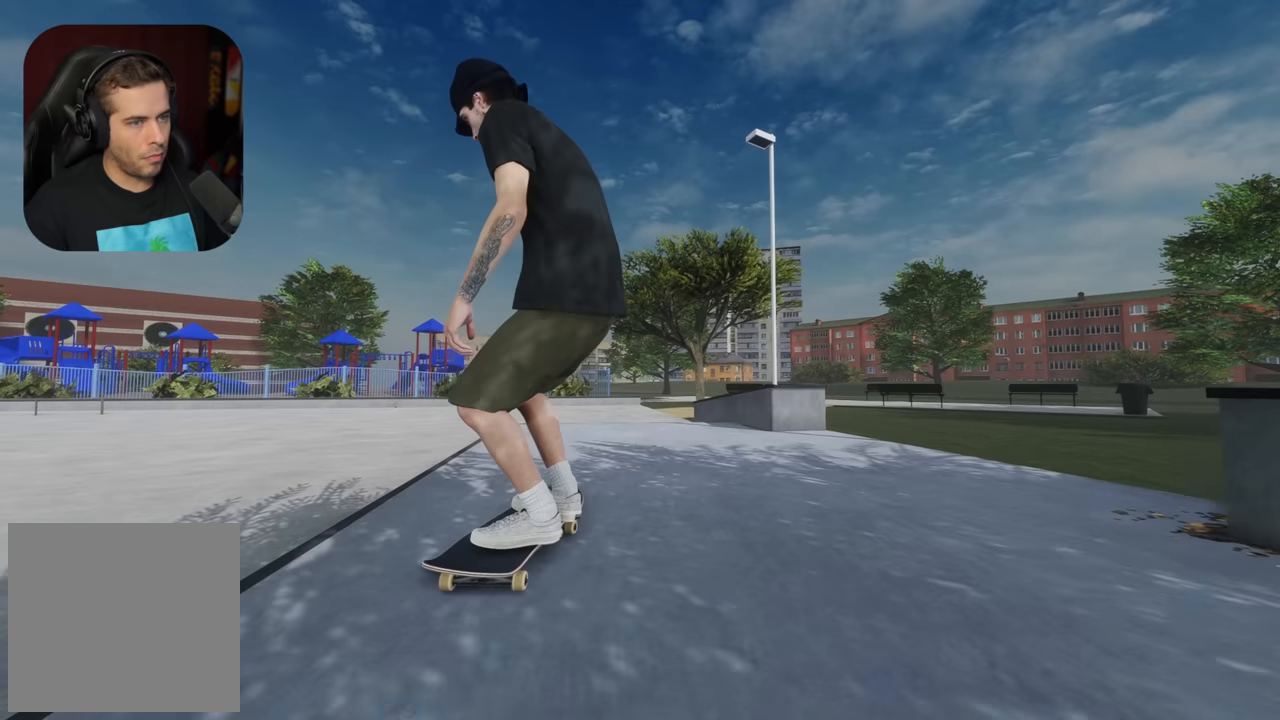
{"buttons": [], "left_stick": "up", "right_stick": "center", "events": [[67, "R2", "down"], [183, "left_stick", "up"], [233, "R2", "up"], [333, "R2", "down"], [400, "R2", "up"]]}
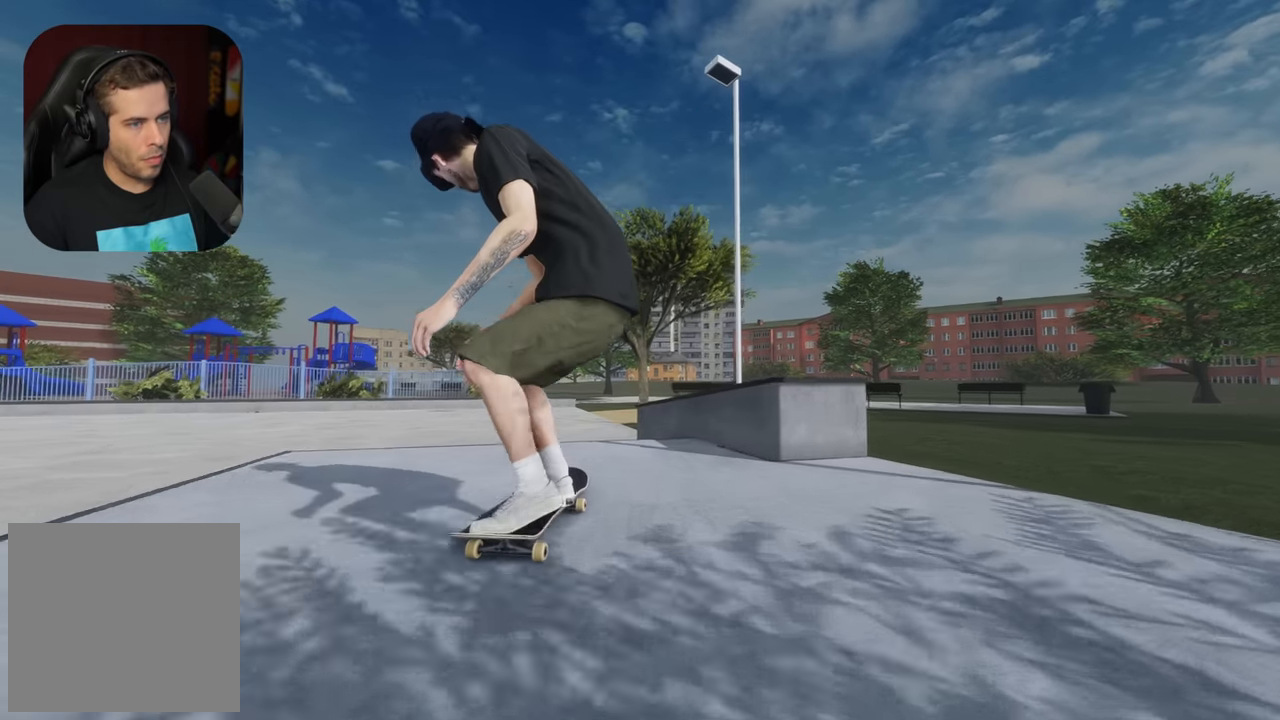
{"buttons": [], "left_stick": "down", "right_stick": "down", "events": [[117, "R2", "down"], [183, "right_stick", "down-left"], [217, "left_stick", "center"], [250, "right_stick", "center"], [317, "R2", "up"], [483, "left_stick", "down"], [500, "right_stick", "down"]]}
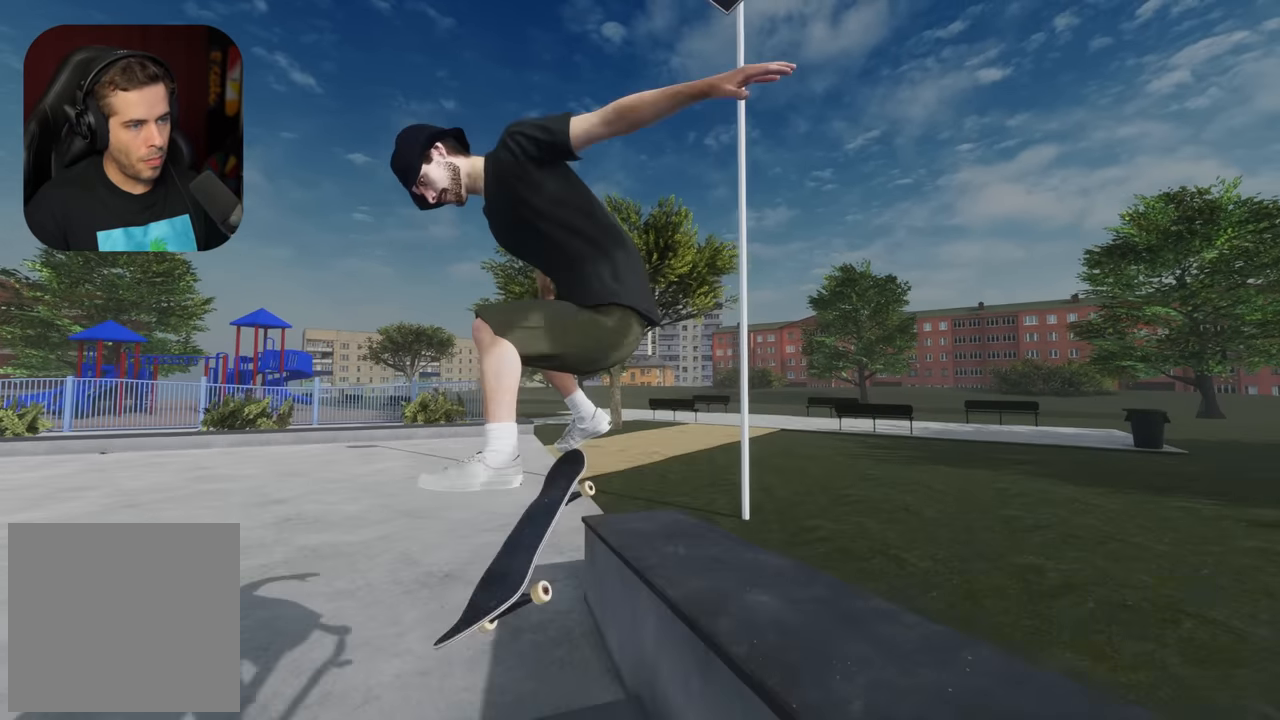
{"buttons": ["L2"], "left_stick": "down-right", "right_stick": "down", "events": [[333, "left_stick", "down-right"], [400, "L2", "down"]]}
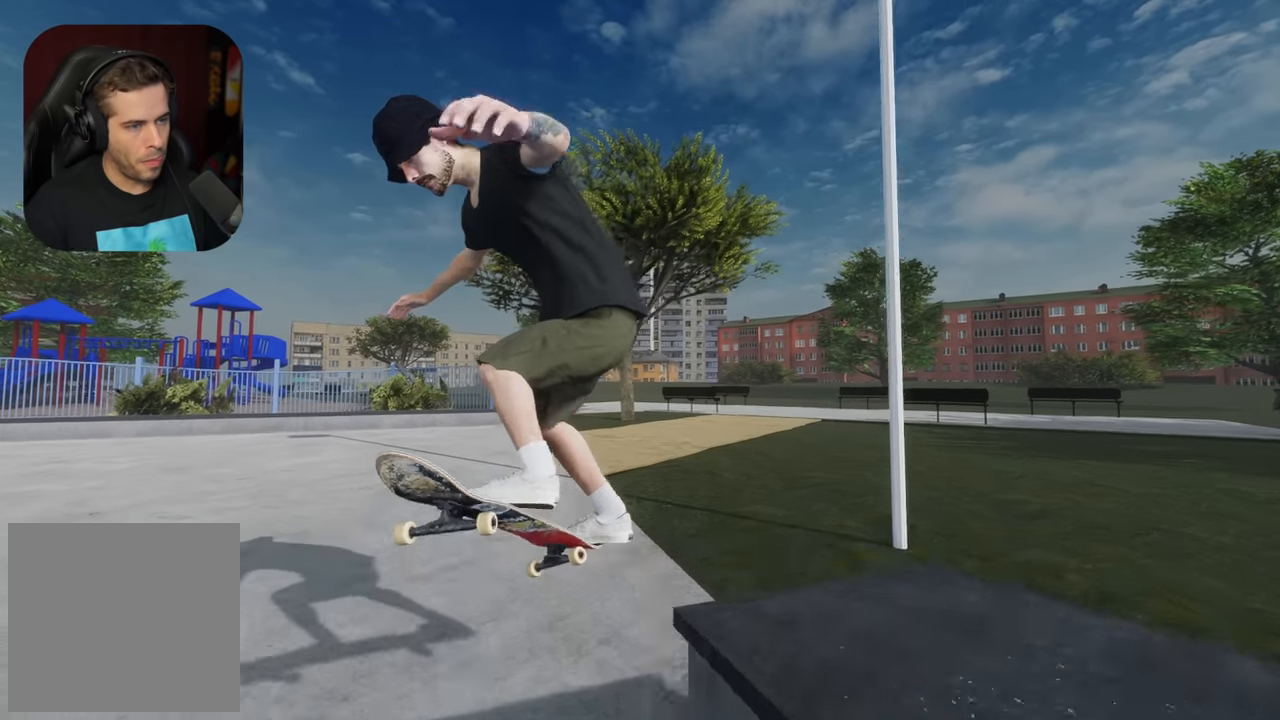
{"buttons": ["L2", "DPAD_LEFT"], "left_stick": "center", "right_stick": "center", "events": [[33, "right_stick", "center"], [183, "left_stick", "center"], [283, "L2", "up"], [400, "L2", "down"], [467, "DPAD_LEFT", "down"]]}
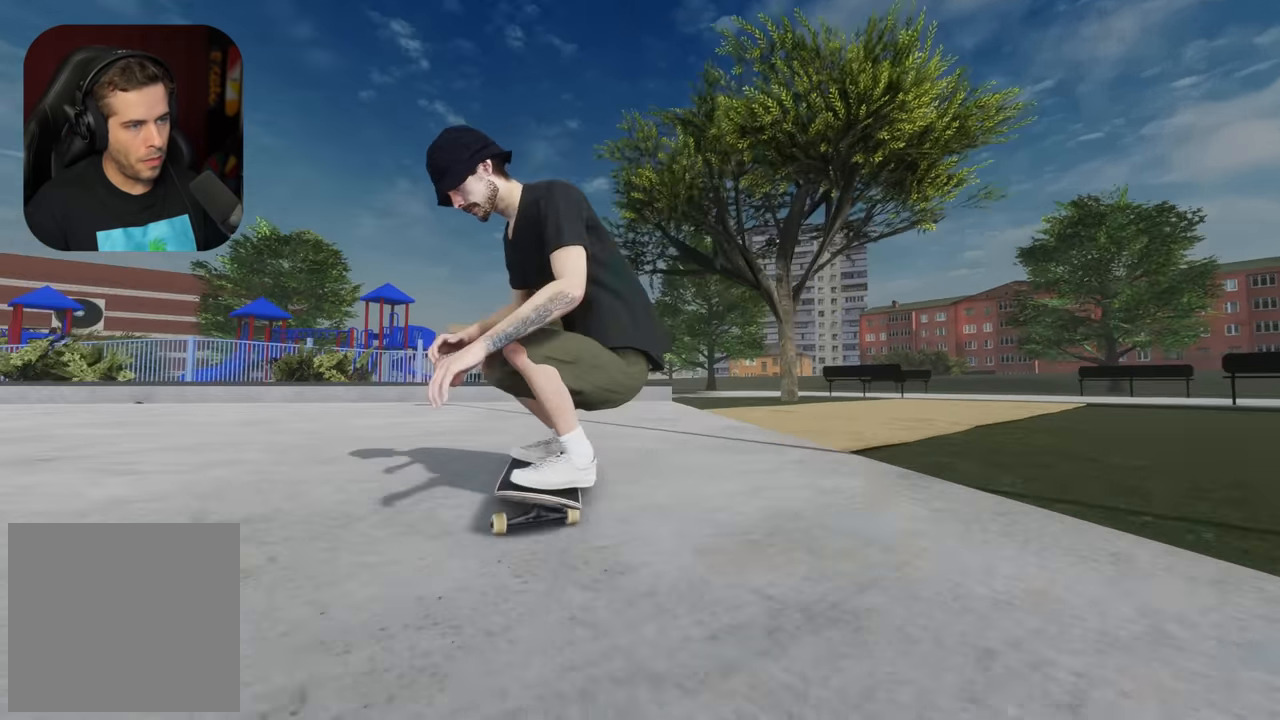
{"buttons": [], "left_stick": "center", "right_stick": "center", "events": [[33, "L2", "up"], [117, "DPAD_LEFT", "up"], [183, "L2", "down"], [450, "L2", "up"]]}
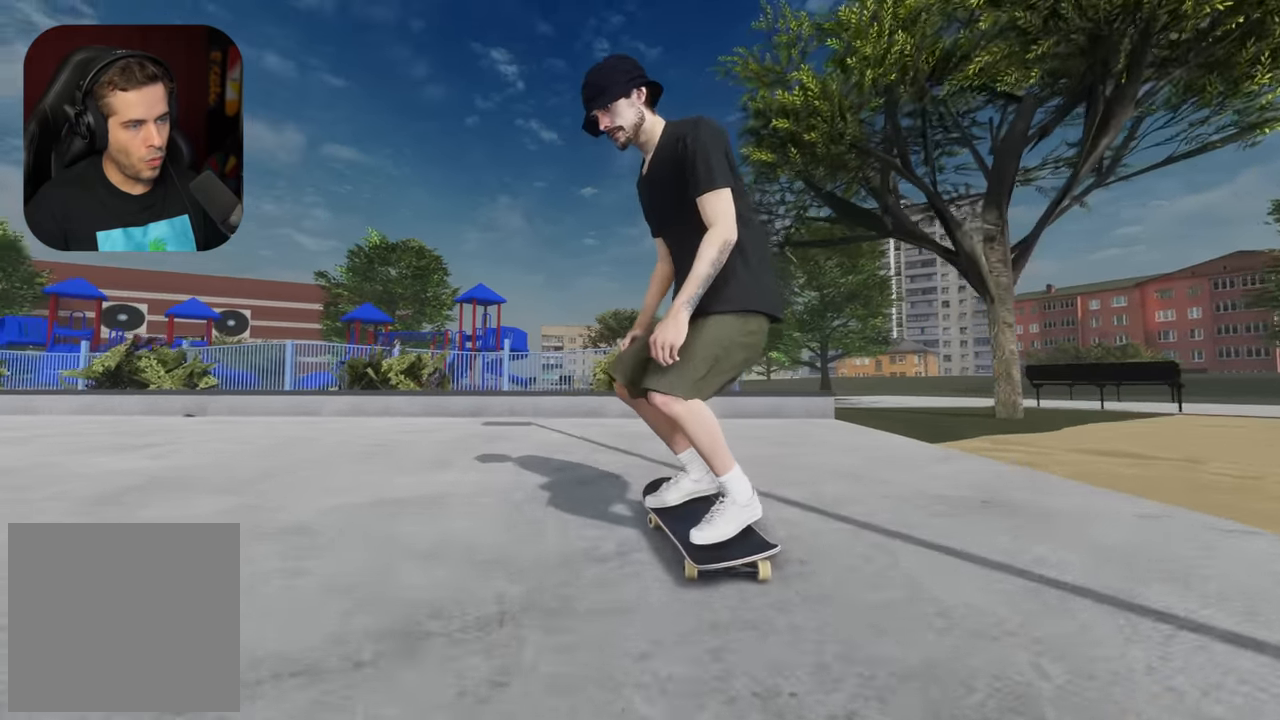
{"buttons": [], "left_stick": "center", "right_stick": "center", "events": [[33, "L2", "down"], [200, "L2", "up"], [200, "left_stick", "up"], [367, "left_stick", "center"]]}
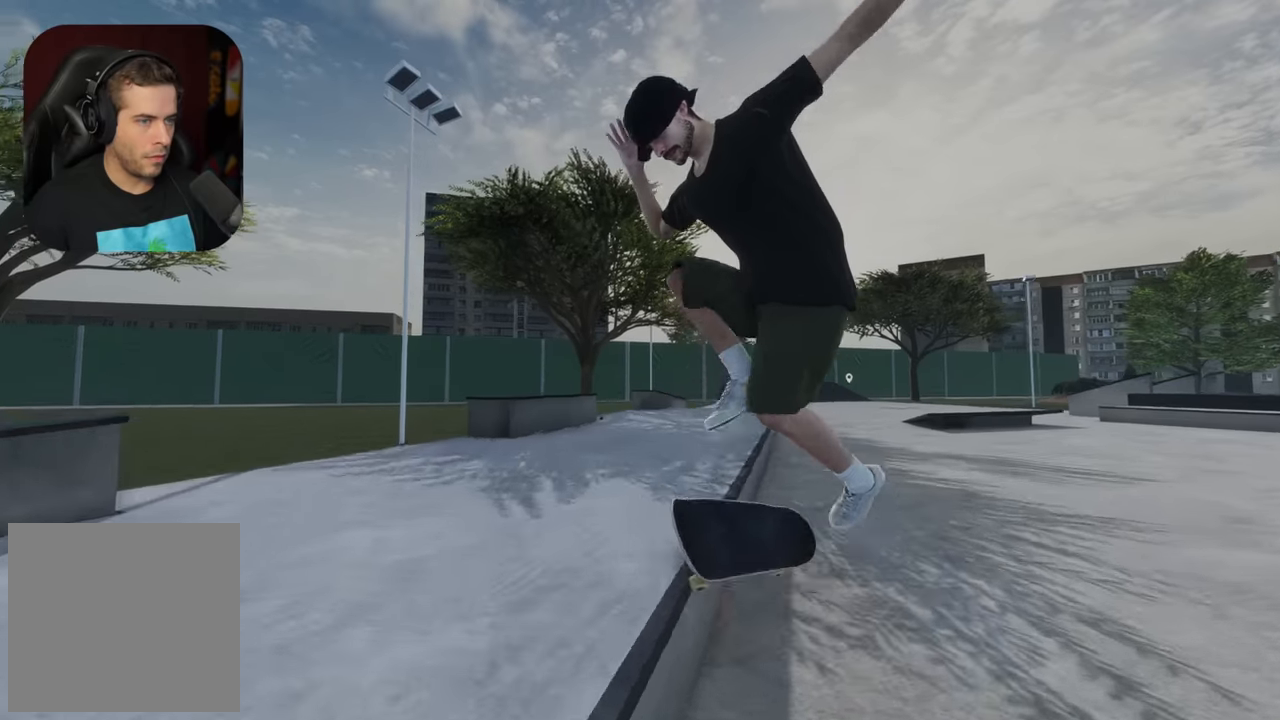
{"buttons": ["R2"], "left_stick": "center", "right_stick": "center", "events": [[283, "R2", "down"]]}
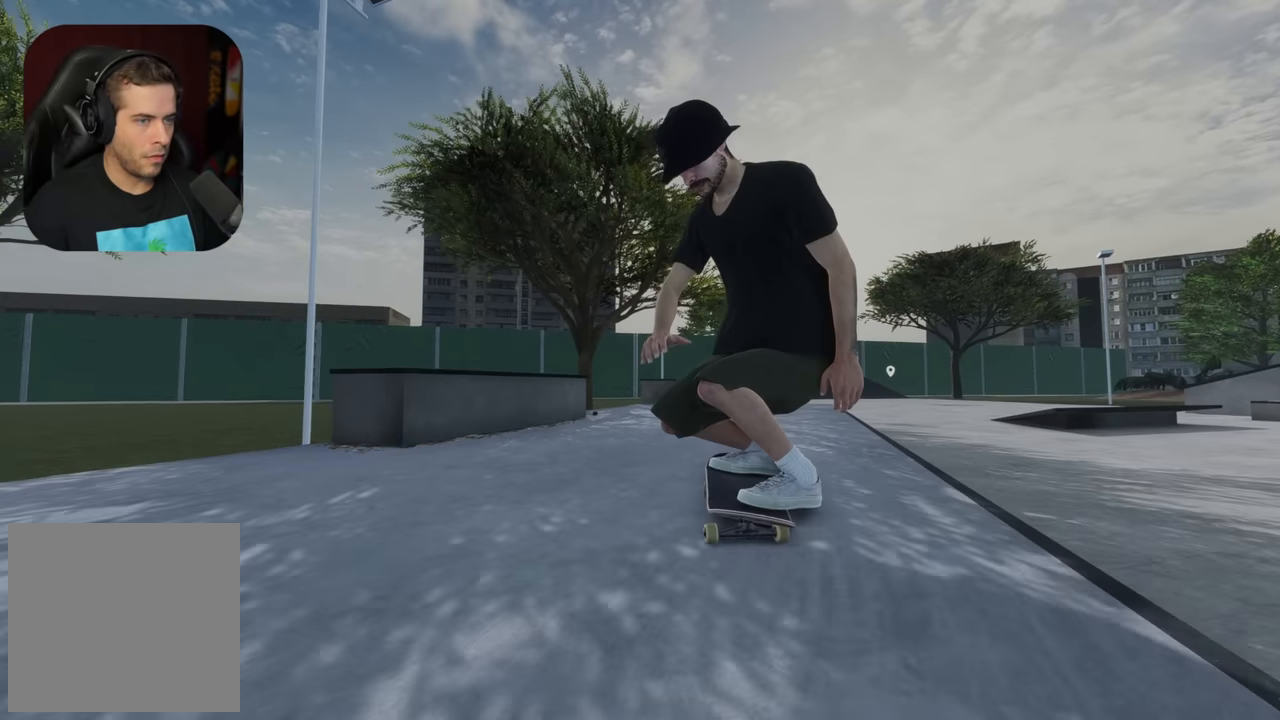
{"buttons": [], "left_stick": "center", "right_stick": "center", "events": [[83, "R2", "up"], [183, "L2", "down"], [500, "L2", "up"]]}
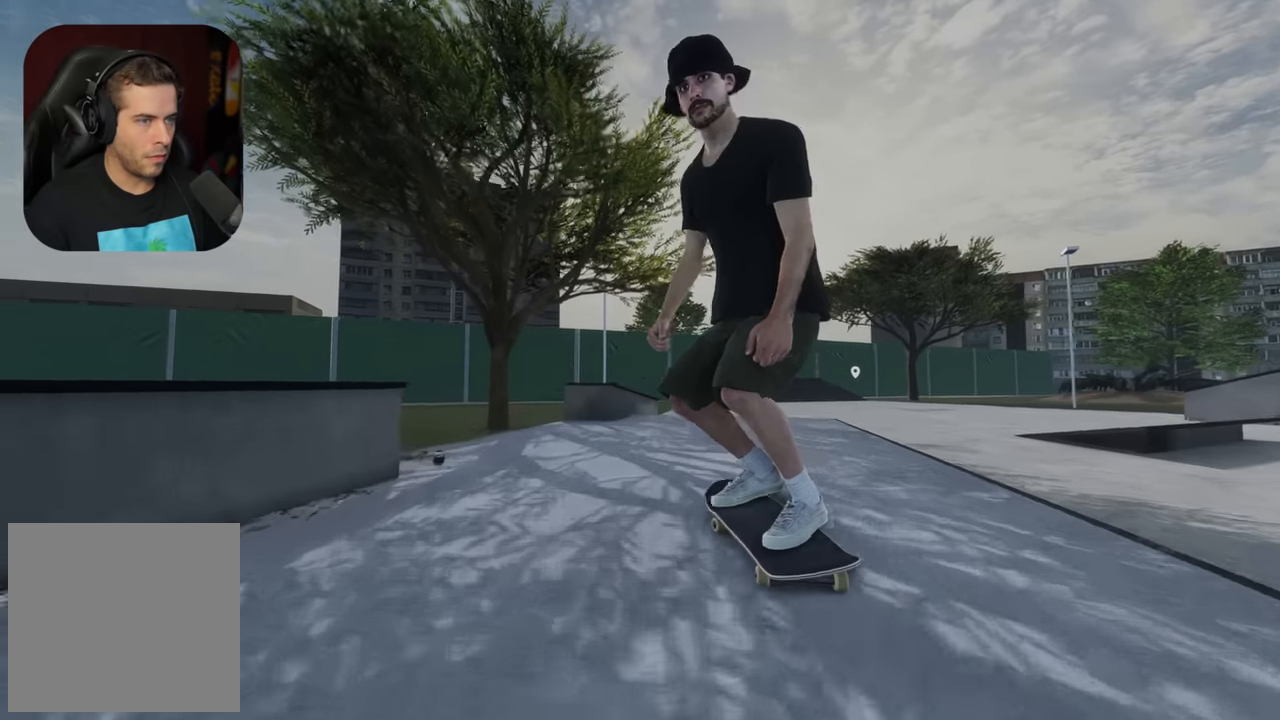
{"buttons": [], "left_stick": "down", "right_stick": "down", "events": [[217, "right_stick", "down"], [383, "left_stick", "down"]]}
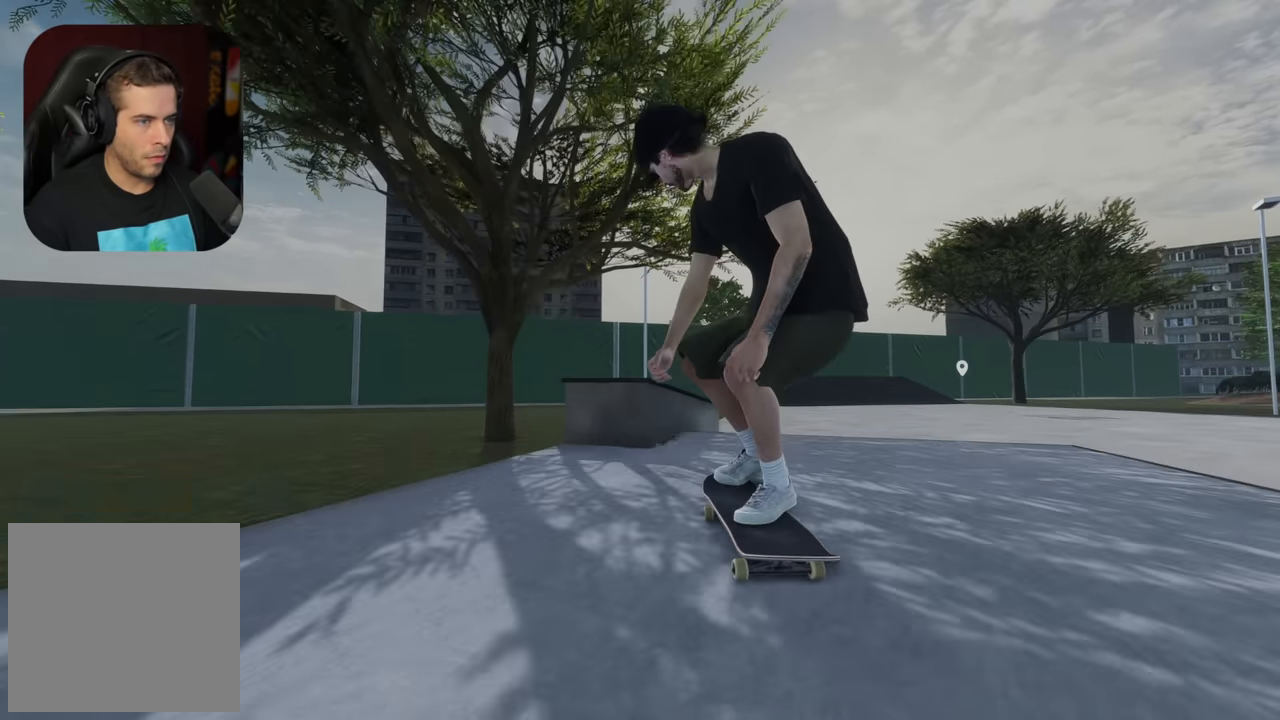
{"buttons": ["R2"], "left_stick": "down", "right_stick": "down", "events": [[100, "R2", "down"], [150, "right_stick", "center"], [167, "left_stick", "center"], [283, "left_stick", "down"], [300, "right_stick", "down"]]}
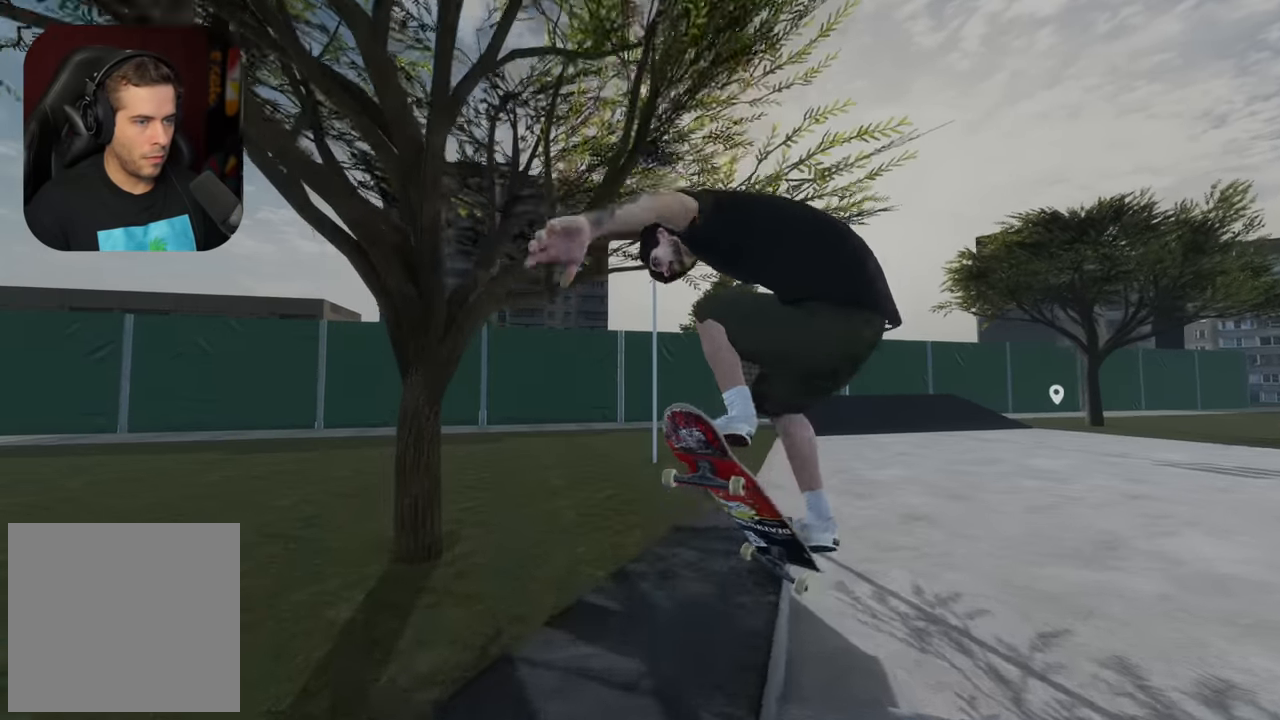
{"buttons": ["L2"], "left_stick": "down", "right_stick": "down", "events": [[300, "R2", "up"], [333, "L2", "down"]]}
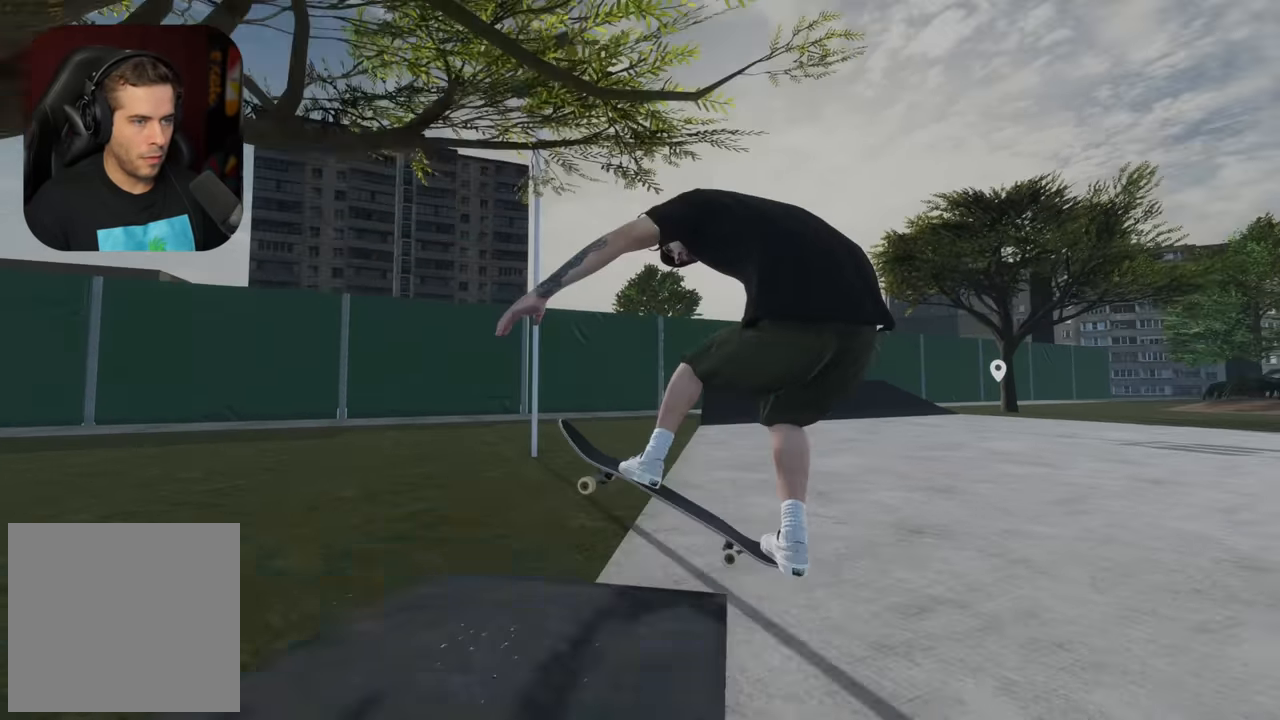
{"buttons": [], "left_stick": "center", "right_stick": "center", "events": [[117, "left_stick", "center"], [150, "right_stick", "center"], [233, "L2", "up"], [283, "L2", "down"], [333, "DPAD_LEFT", "down"], [467, "DPAD_LEFT", "up"], [483, "L2", "up"]]}
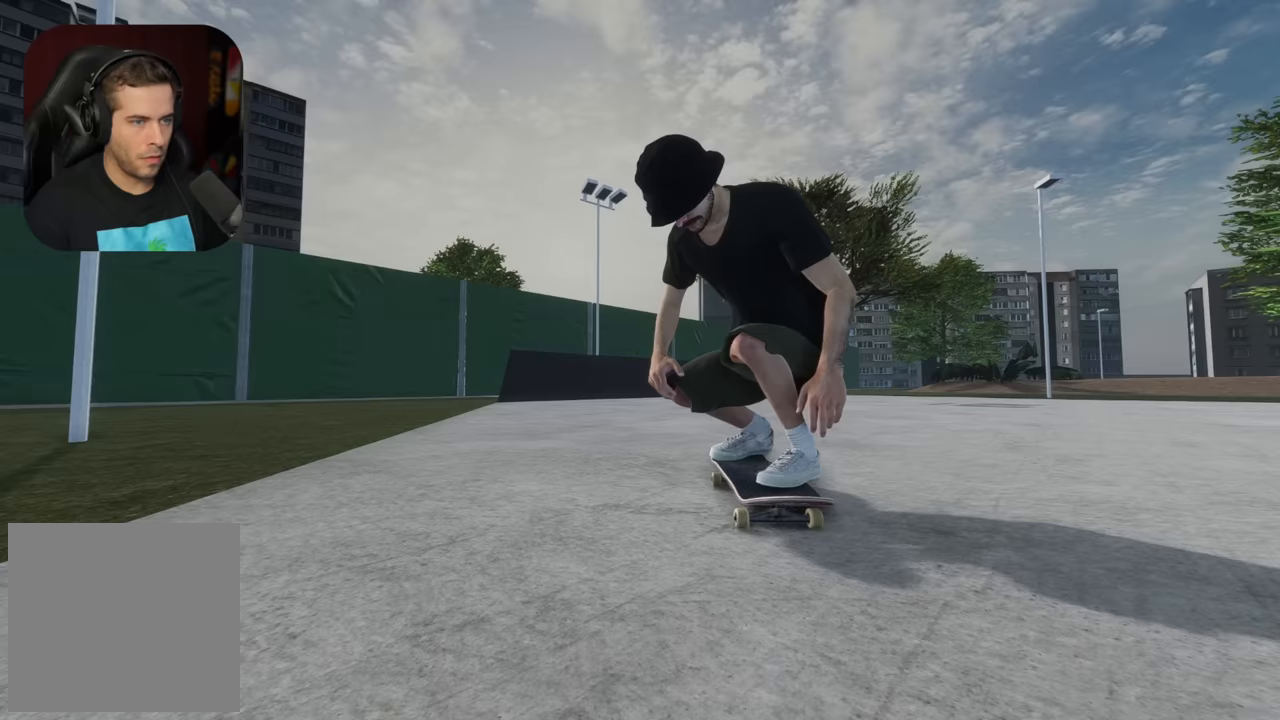
{"buttons": ["R2"], "left_stick": "up", "right_stick": "center", "events": [[133, "L2", "down"], [250, "L2", "up"], [417, "R2", "down"], [450, "left_stick", "up"]]}
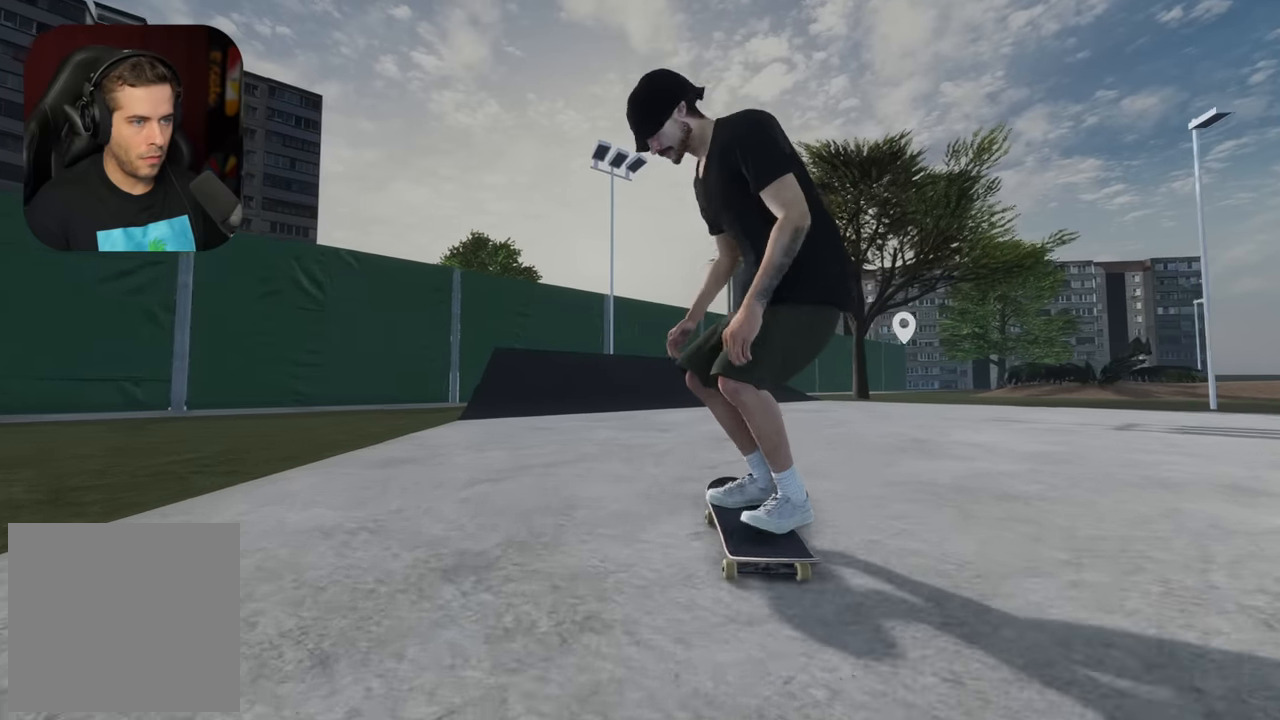
{"buttons": [], "left_stick": "center", "right_stick": "down-left", "events": [[100, "L2", "down"], [100, "left_stick", "center"], [217, "R2", "up"], [217, "right_stick", "down-left"], [283, "L2", "up"]]}
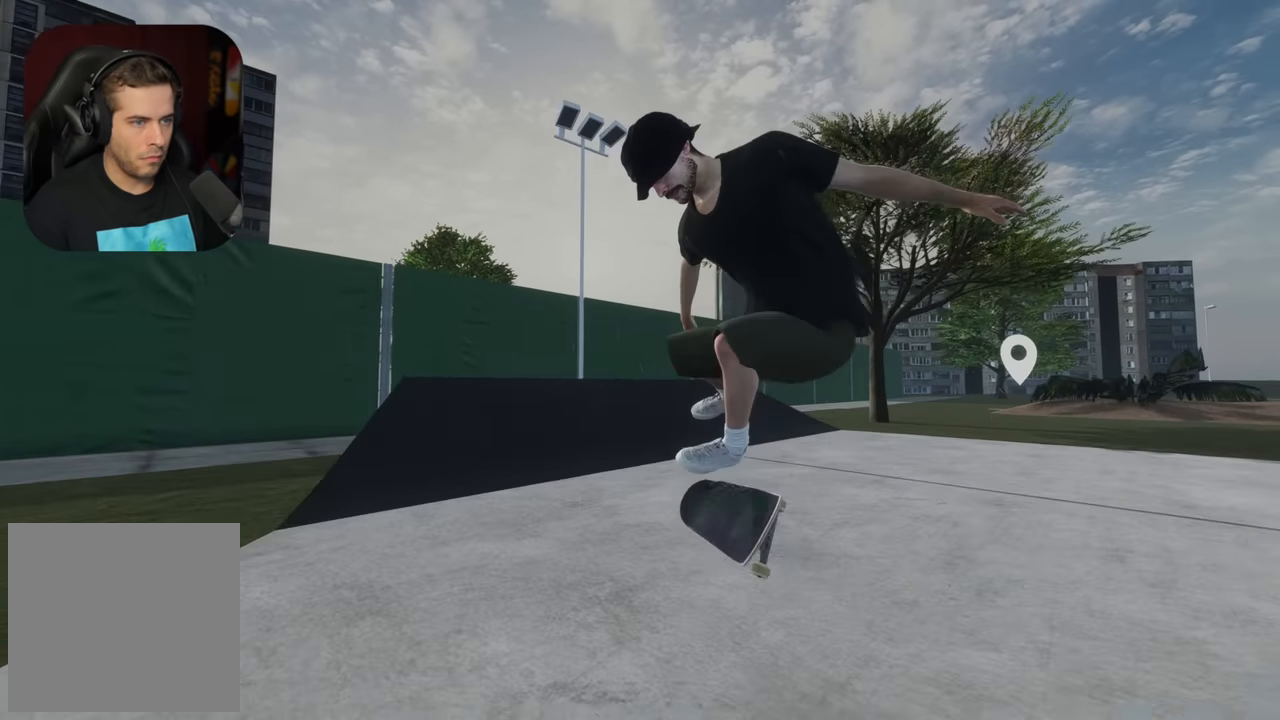
{"buttons": [], "left_stick": "center", "right_stick": "center", "events": [[150, "left_stick", "up-right"], [200, "left_stick", "center"], [233, "L2", "down"], [267, "right_stick", "center"], [350, "DPAD_LEFT", "down"], [417, "L2", "up"], [433, "DPAD_LEFT", "up"]]}
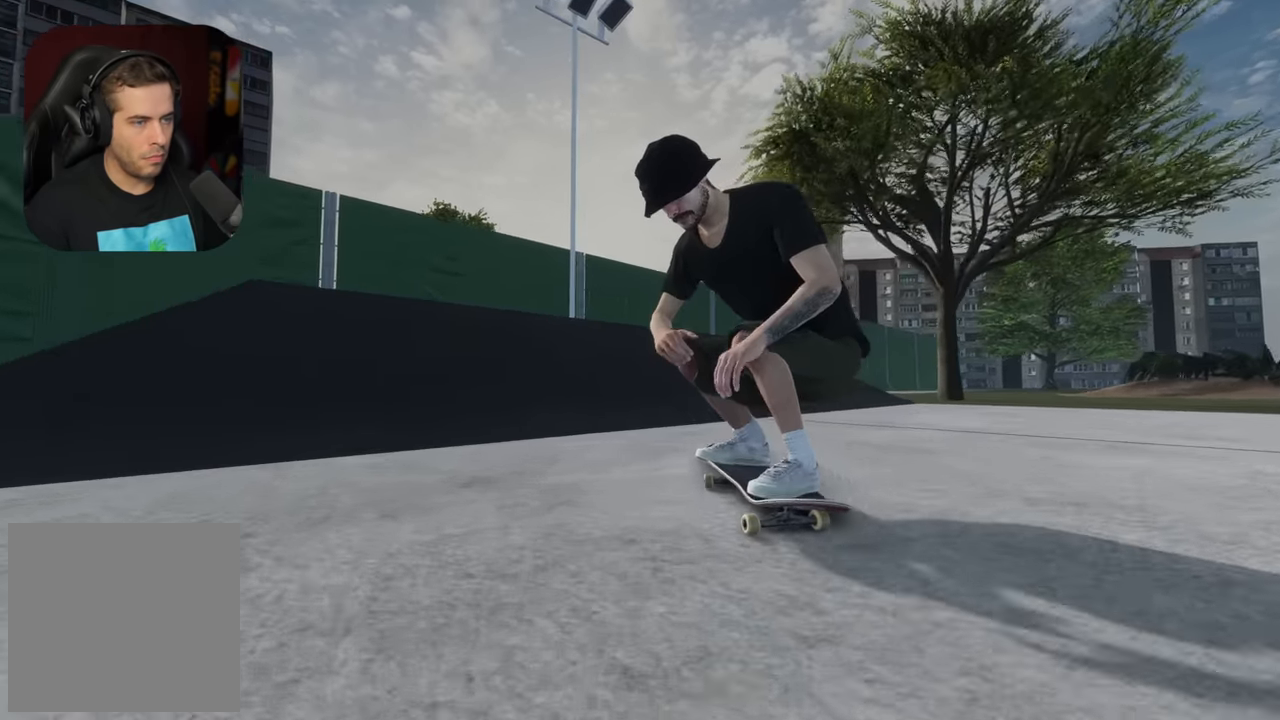
{"buttons": ["R1"], "left_stick": "down", "right_stick": "down", "events": [[17, "L2", "down"], [117, "DPAD_RIGHT", "down"], [133, "DPAD_RIGHT", "up"], [133, "L2", "up"], [133, "R1", "down"], [133, "right_stick", "down"], [333, "left_stick", "down"]]}
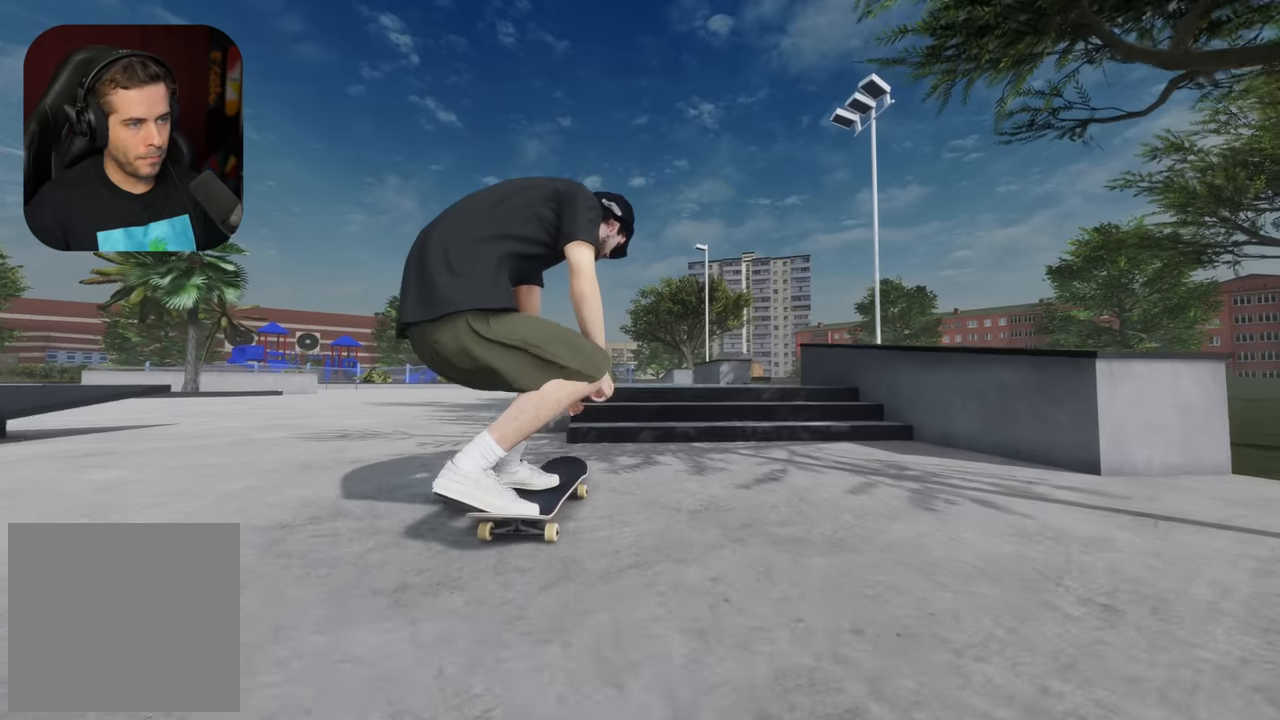
{"buttons": [], "left_stick": "center", "right_stick": "center", "events": [[133, "L2", "down"], [133, "left_stick", "up-left"], [133, "right_stick", "left"], [300, "left_stick", "center"], [317, "right_stick", "center"], [333, "L2", "up"], [333, "R1", "up"]]}
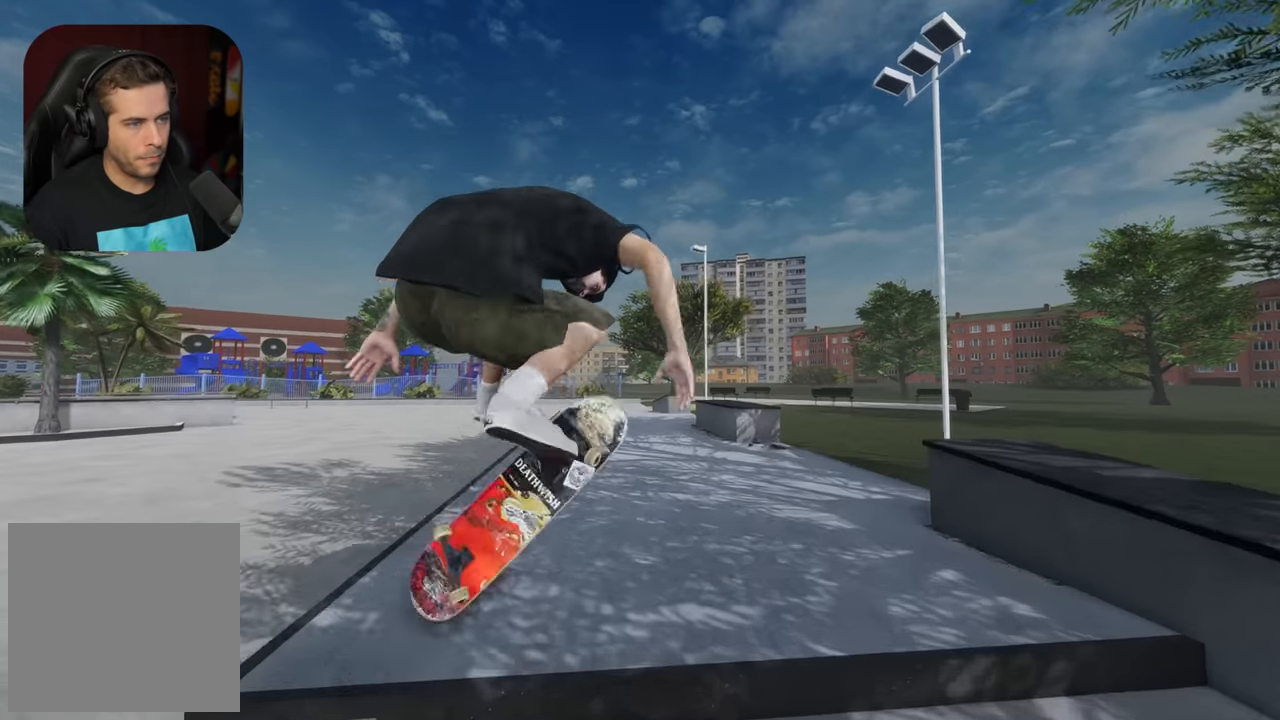
{"buttons": ["R2"], "left_stick": "center", "right_stick": "center", "events": [[117, "right_stick", "up"], [200, "right_stick", "center"], [317, "R2", "down"]]}
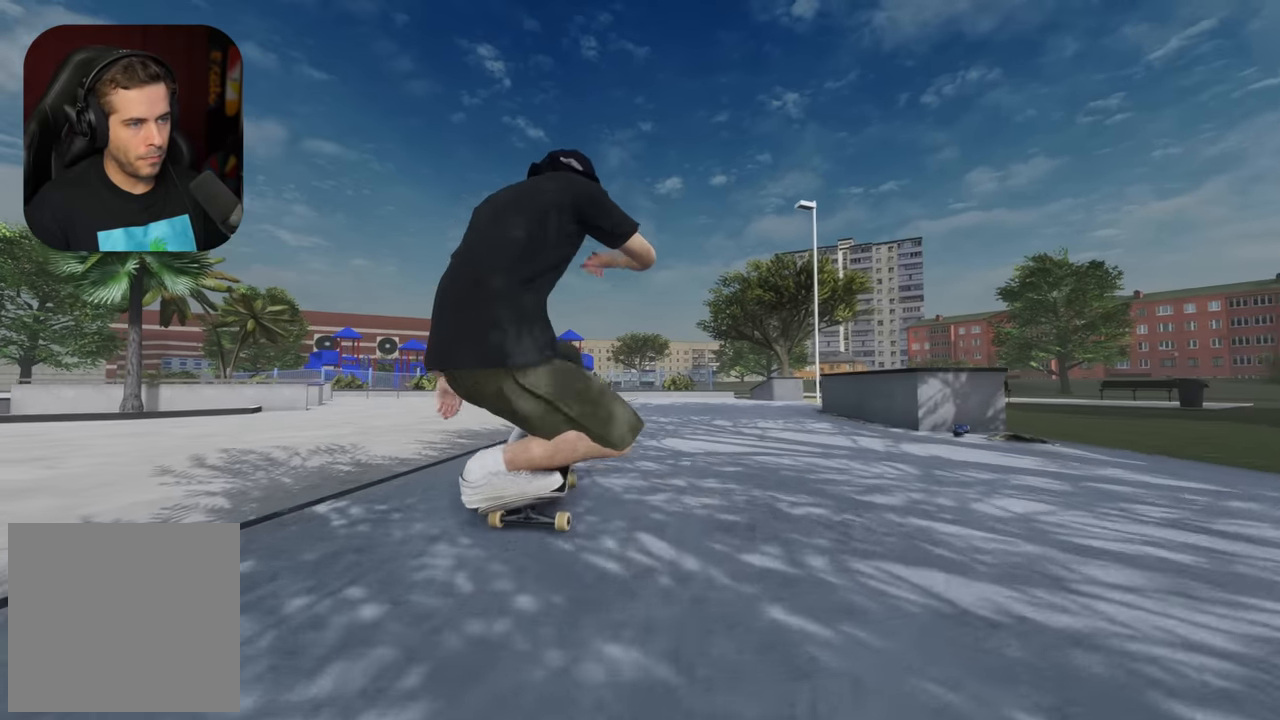
{"buttons": [], "left_stick": "center", "right_stick": "center", "events": [[200, "DPAD_RIGHT", "down"], [283, "DPAD_RIGHT", "up"], [350, "R2", "up"]]}
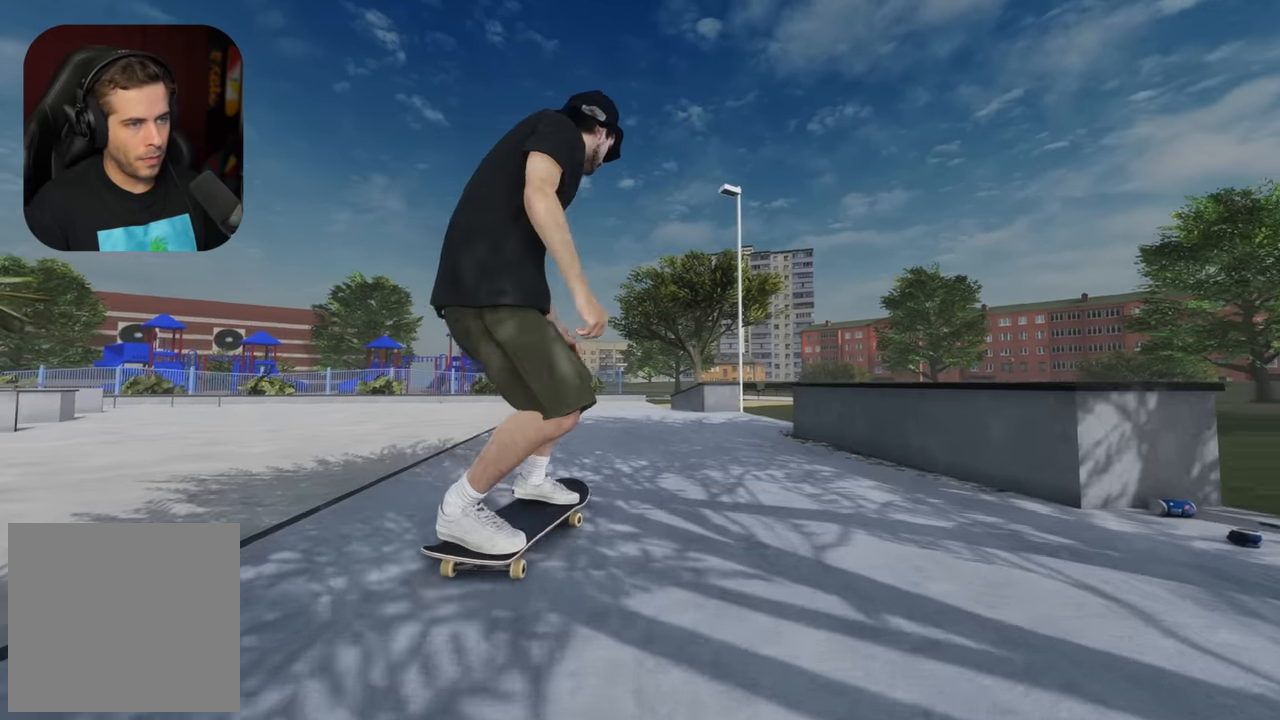
{"buttons": ["R2"], "left_stick": "center", "right_stick": "center", "events": [[133, "L2", "down"], [300, "L2", "up"], [417, "R2", "down"]]}
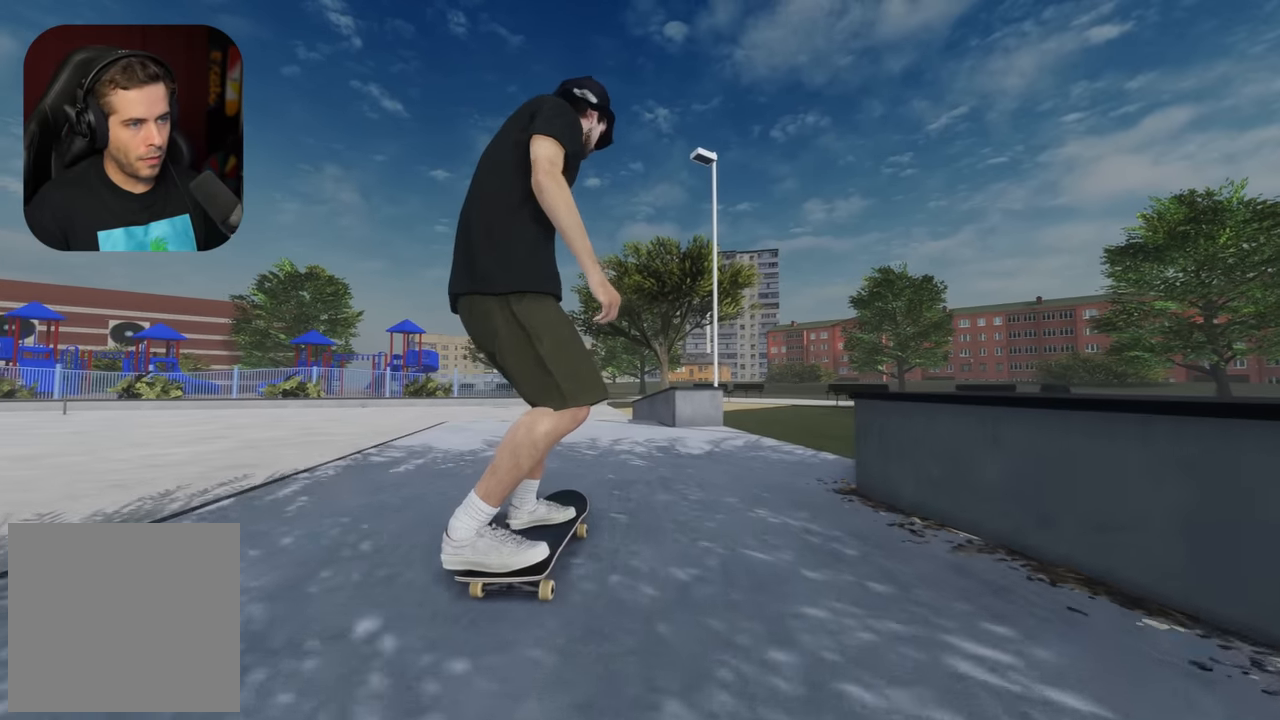
{"buttons": [], "left_stick": "center", "right_stick": "down", "events": [[50, "R2", "up"], [133, "R2", "down"], [233, "R2", "up"], [433, "right_stick", "down"]]}
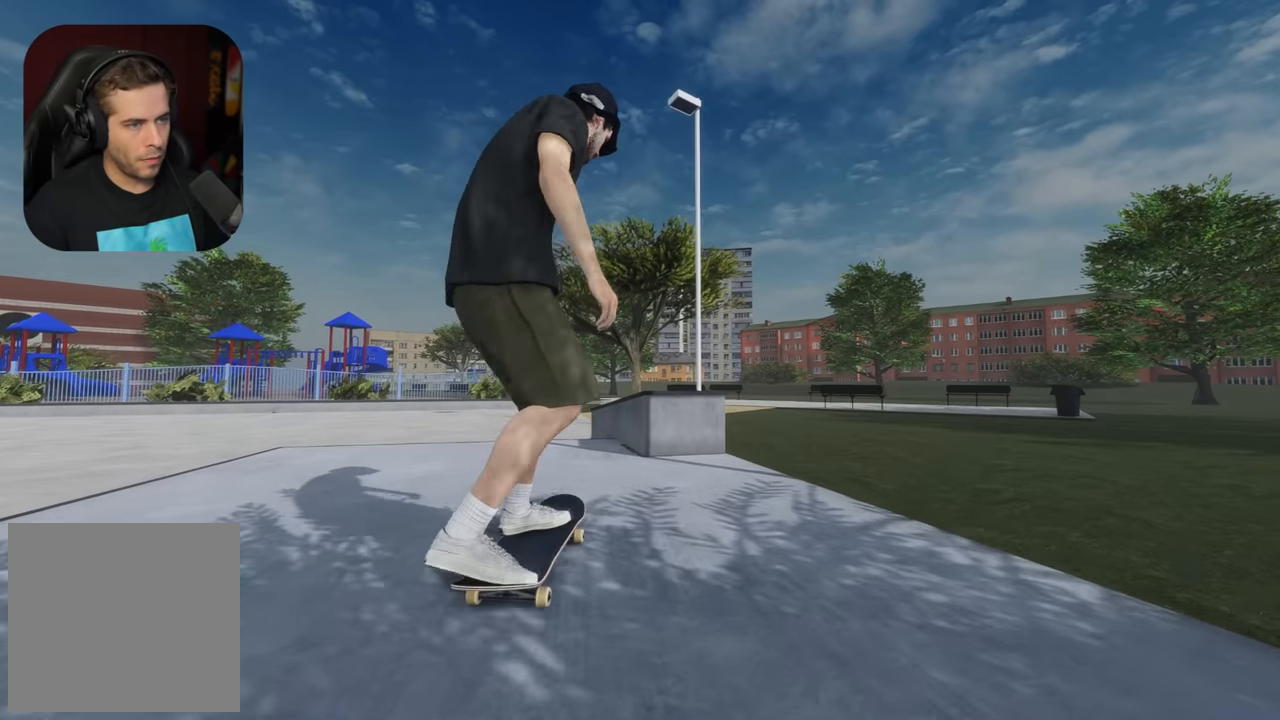
{"buttons": ["L2"], "left_stick": "center", "right_stick": "up", "events": [[67, "left_stick", "down"], [317, "L2", "down"], [383, "left_stick", "center"], [417, "right_stick", "center"], [467, "right_stick", "up"]]}
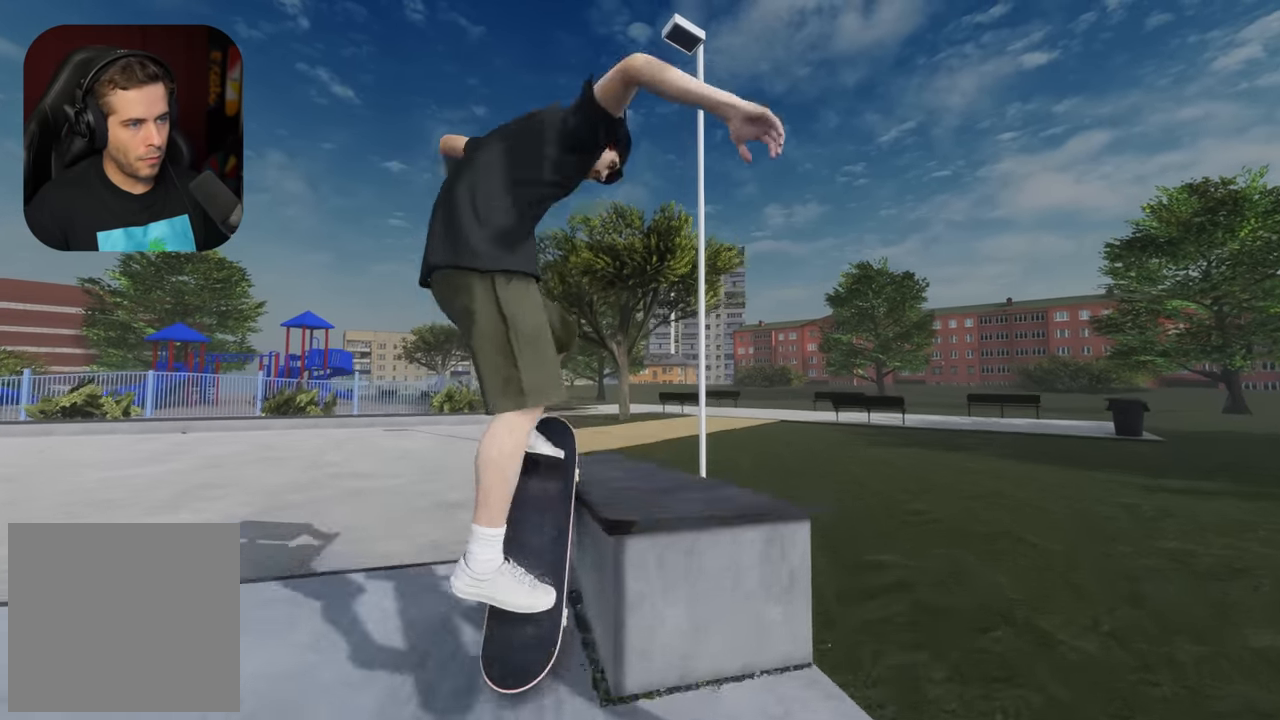
{"buttons": [], "left_stick": "up", "right_stick": "up", "events": [[17, "left_stick", "up"], [433, "L2", "up"]]}
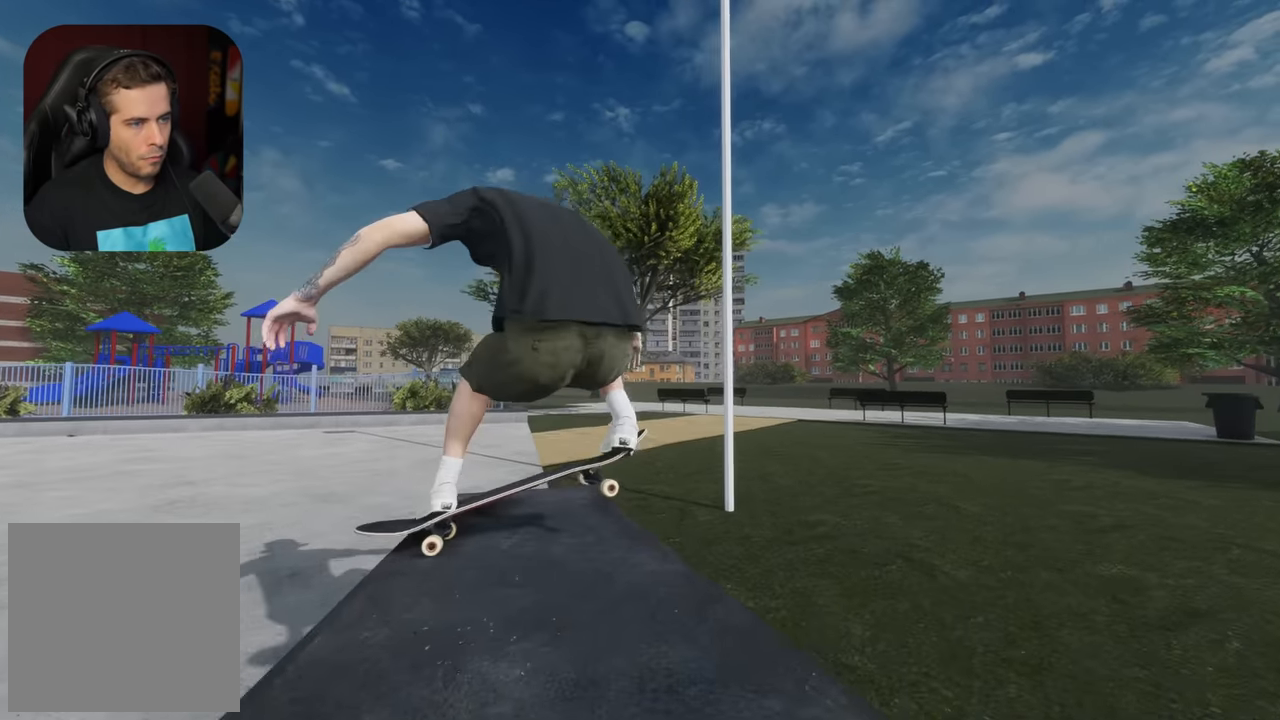
{"buttons": ["R2"], "left_stick": "center", "right_stick": "center", "events": [[183, "R2", "down"], [317, "right_stick", "up-left"], [383, "left_stick", "center"], [467, "right_stick", "center"]]}
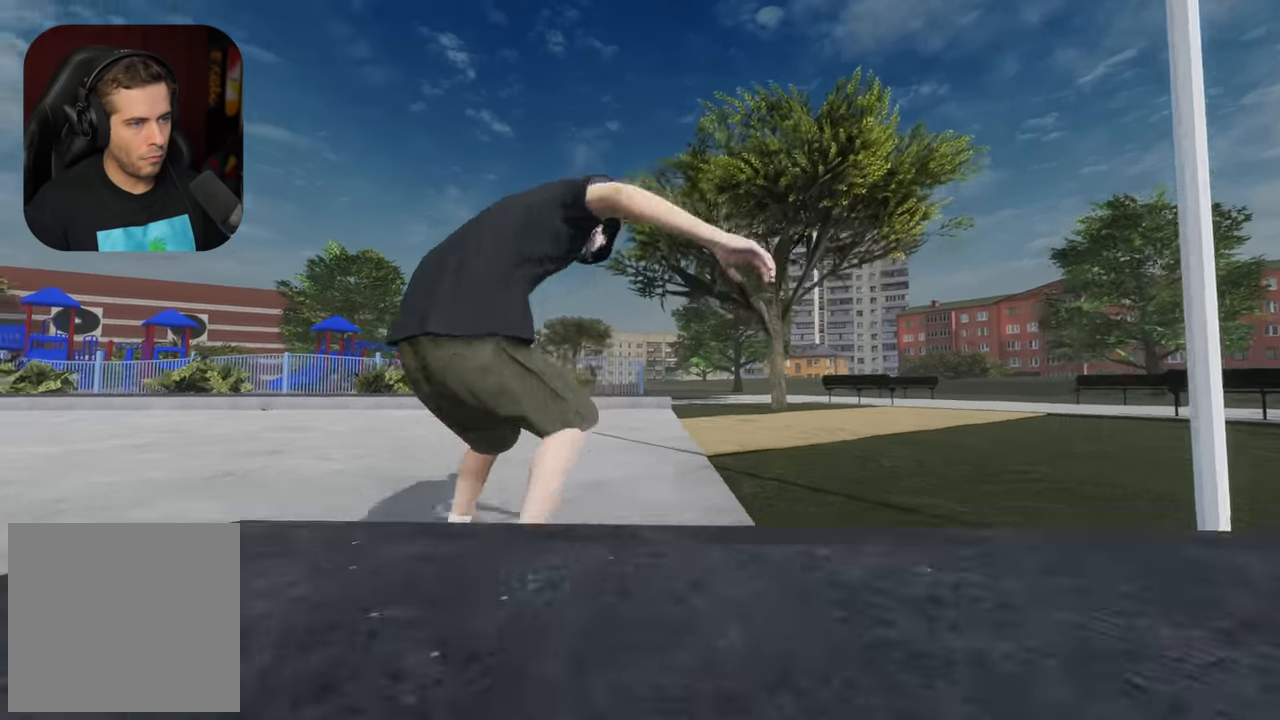
{"buttons": ["L2"], "left_stick": "center", "right_stick": "center", "events": [[50, "R2", "up"], [117, "DPAD_RIGHT", "down"], [150, "DPAD_RIGHT", "up"], [433, "L2", "down"]]}